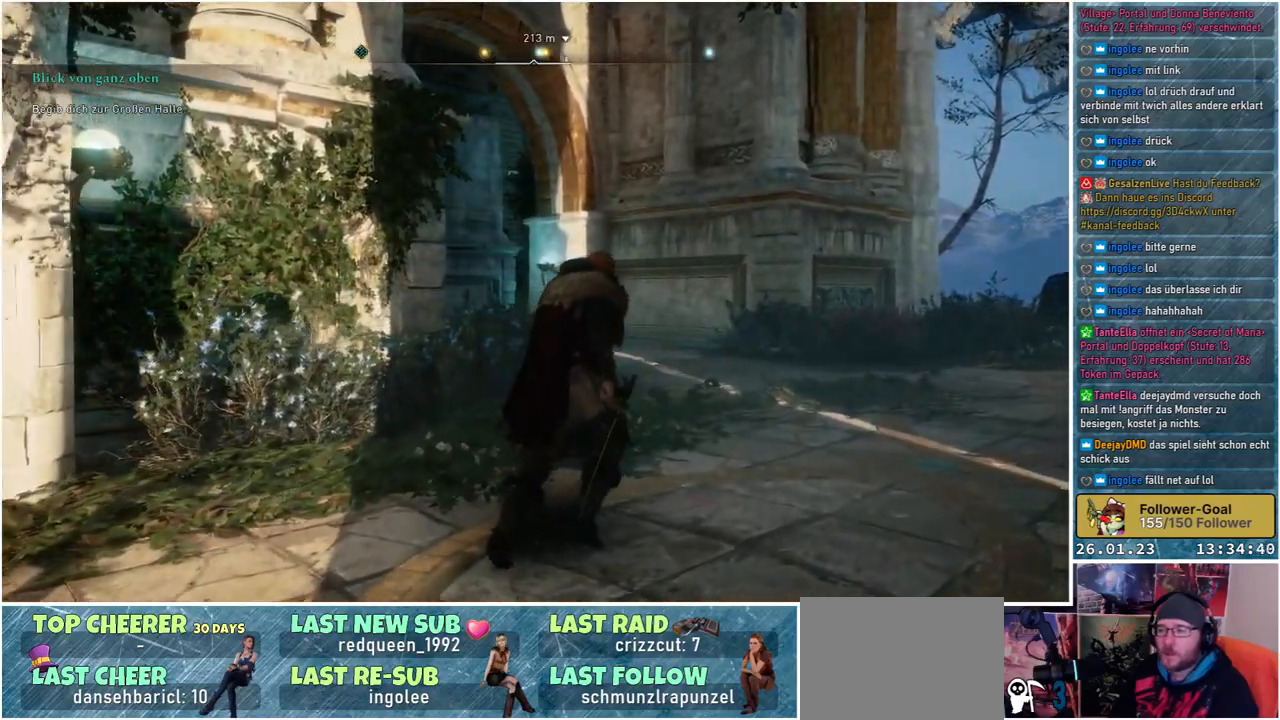
Gameplay with a controller (Xbox layout); each line is a JSON object with the inputs held at the frame after it. "events" lists button and stick changes between this image and that frame as [ms after this image, input, new state], when the widget could be followed in between.
{"buttons": [], "left_stick": "right", "right_stick": "center", "events": [[467, "left_stick", "right"]]}
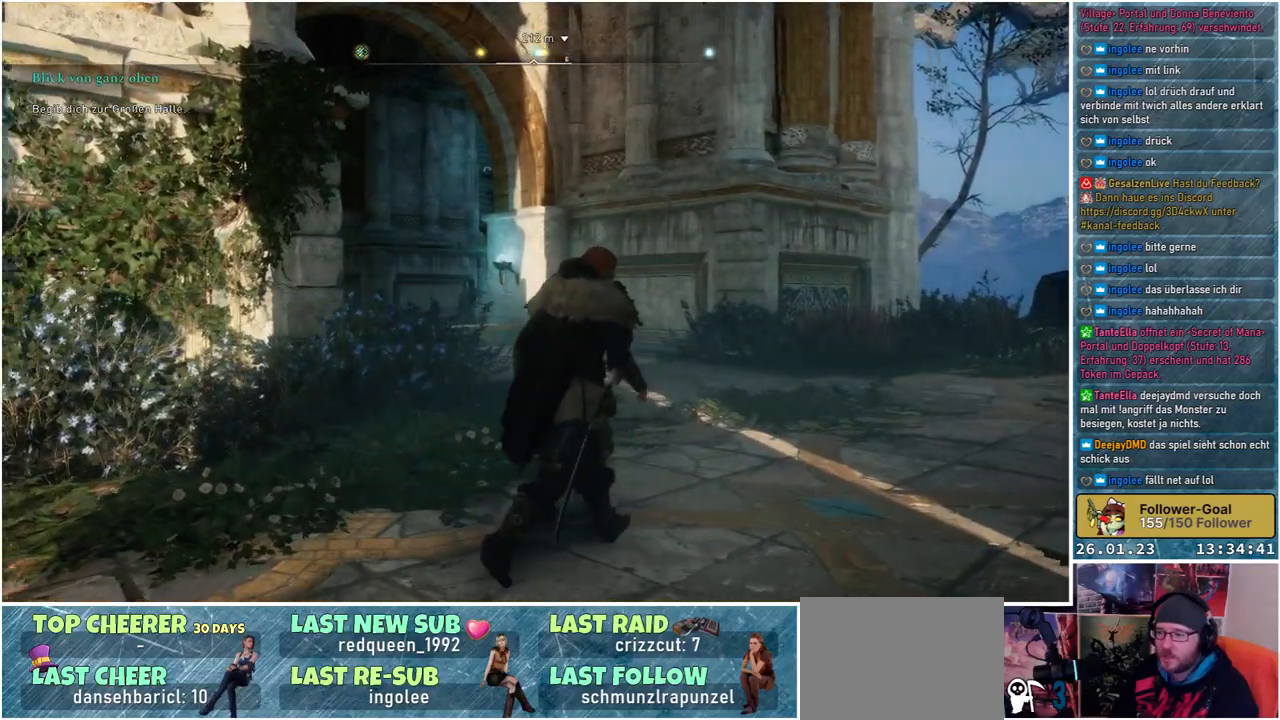
{"buttons": [], "left_stick": "down-left", "right_stick": "center", "events": [[233, "left_stick", "down-right"], [467, "left_stick", "down-left"]]}
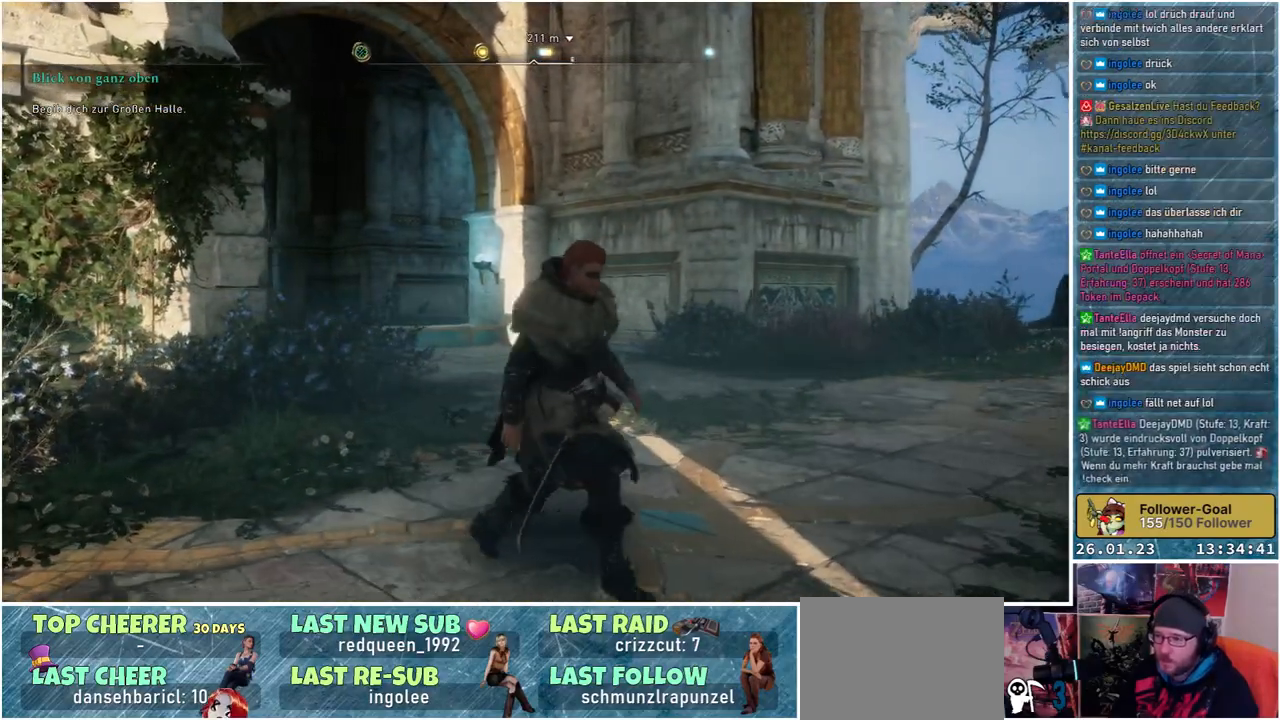
{"buttons": [], "left_stick": "down-left", "right_stick": "center", "events": []}
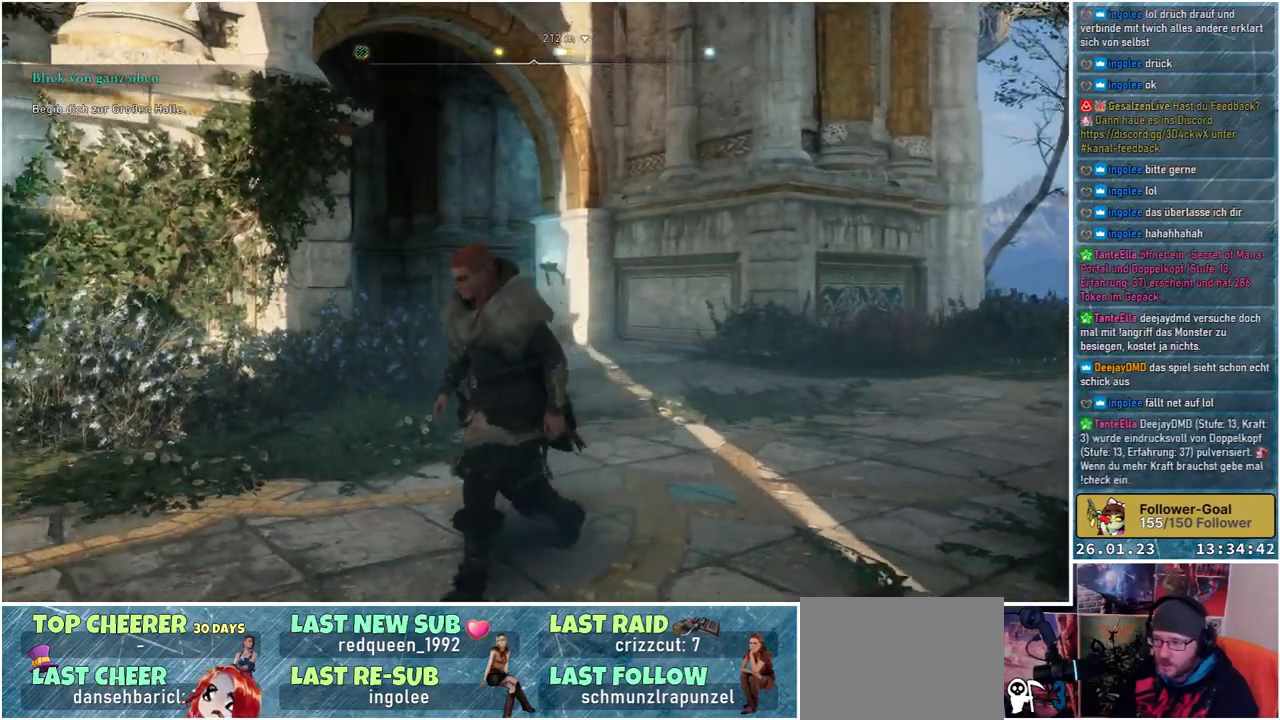
{"buttons": [], "left_stick": "down-left", "right_stick": "center", "events": []}
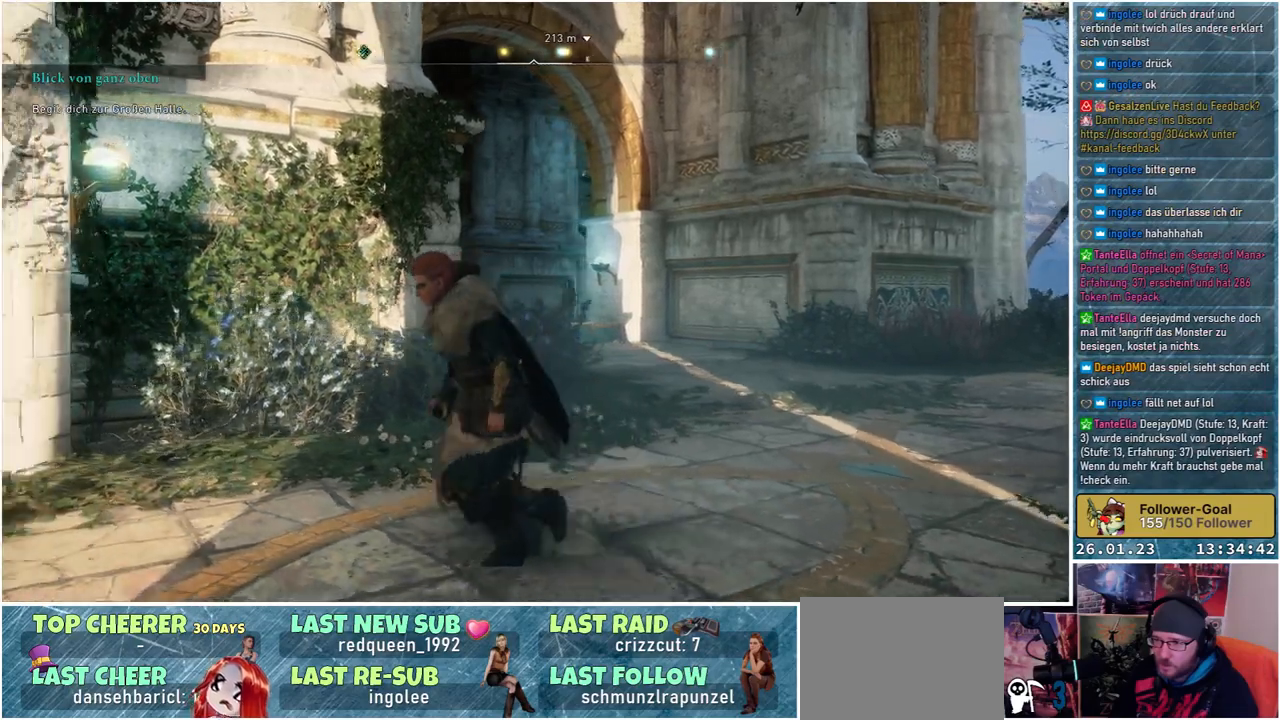
{"buttons": [], "left_stick": "down-left", "right_stick": "center", "events": []}
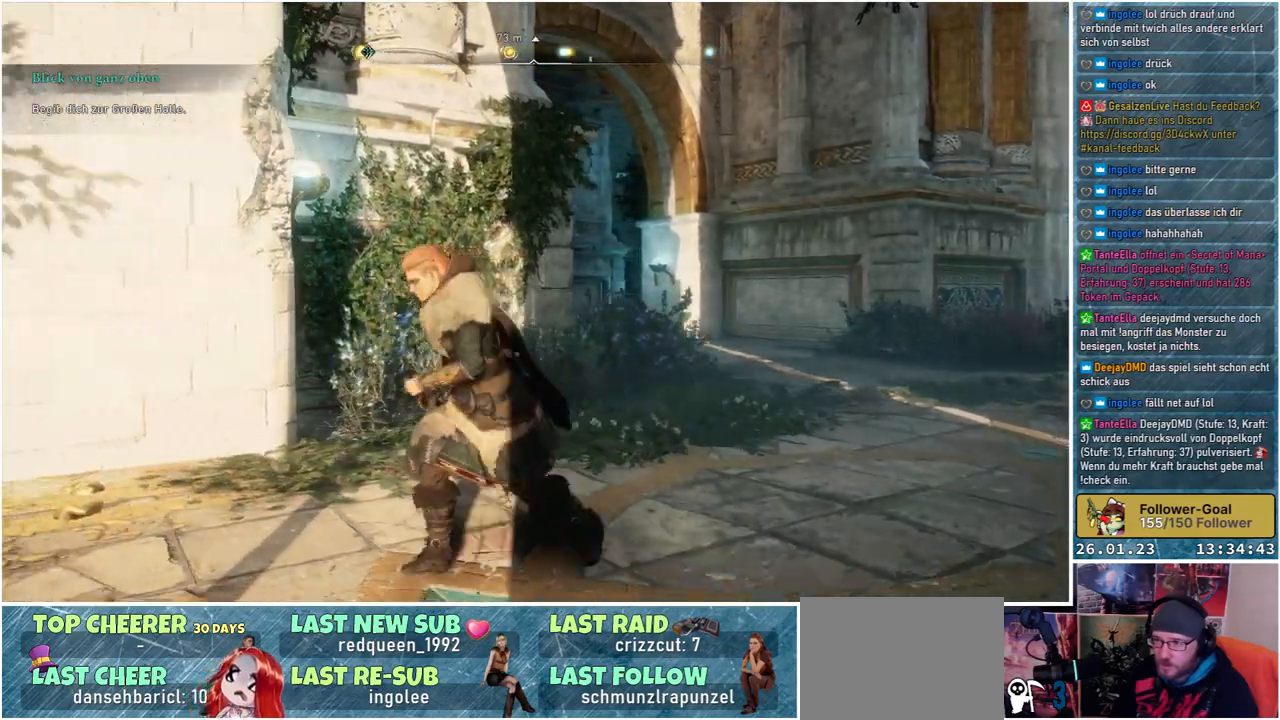
{"buttons": [], "left_stick": "down-left", "right_stick": "center", "events": []}
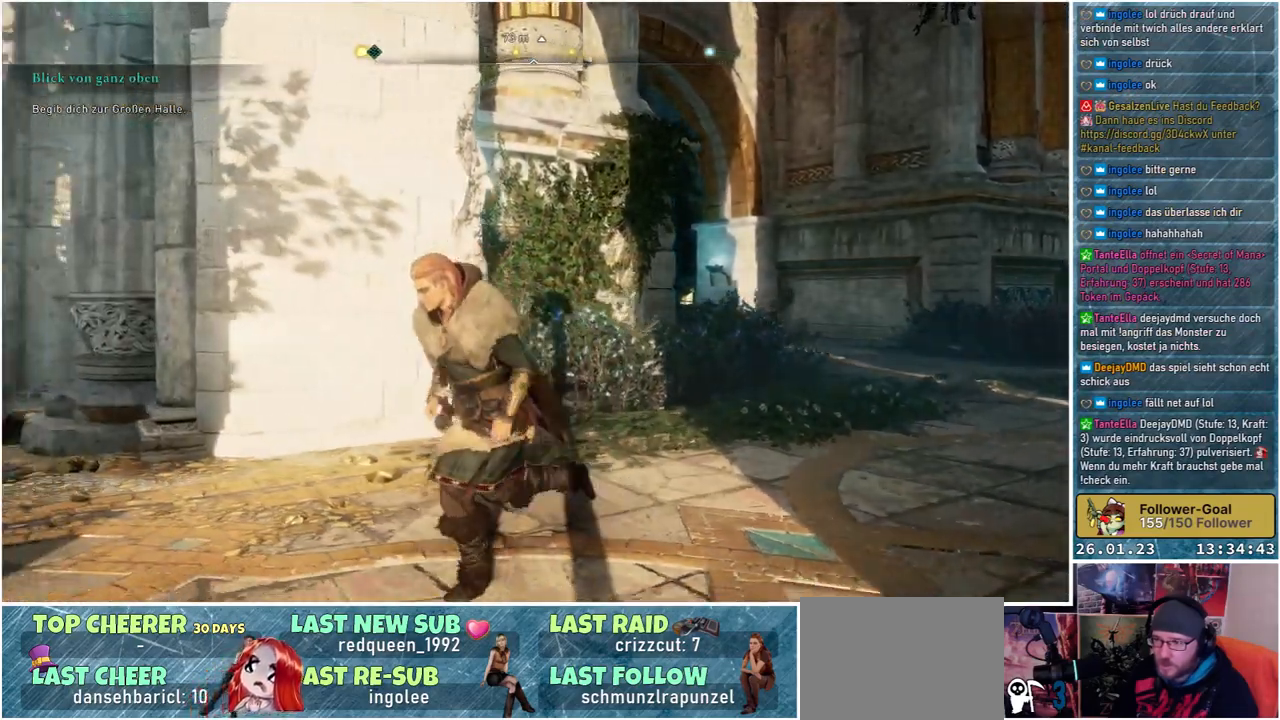
{"buttons": [], "left_stick": "down-left", "right_stick": "center", "events": []}
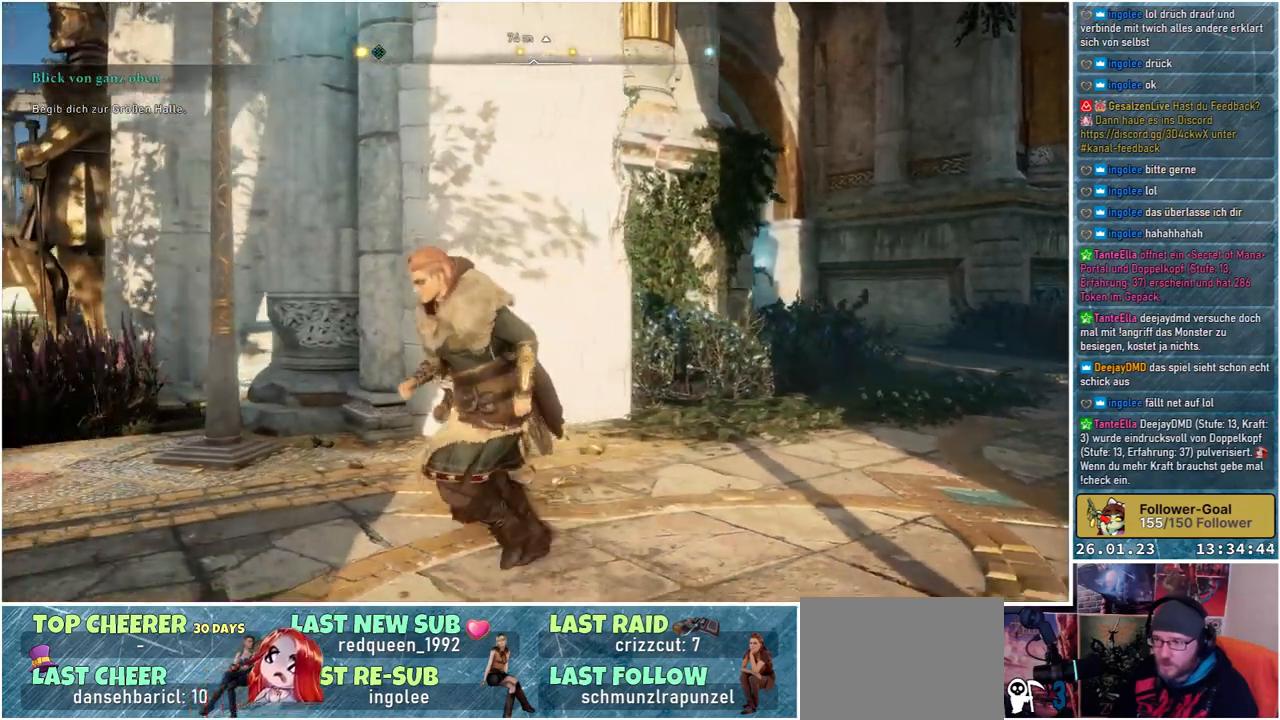
{"buttons": [], "left_stick": "down-left", "right_stick": "center", "events": []}
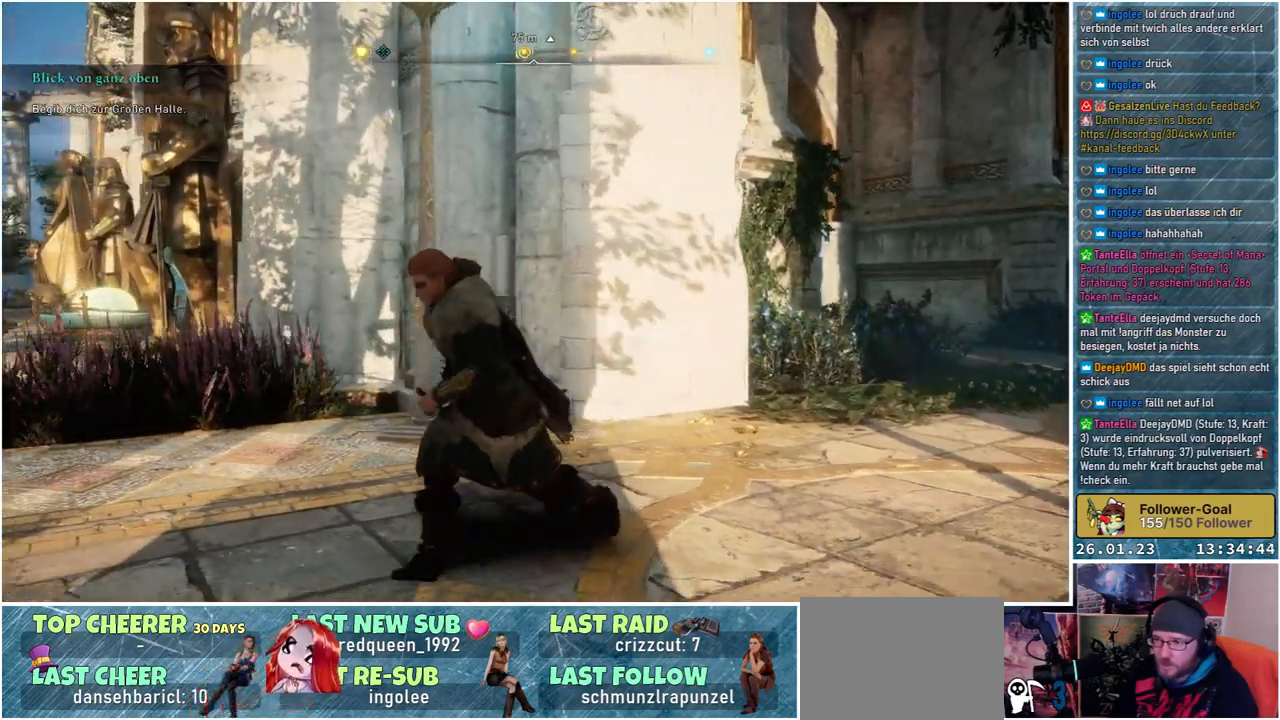
{"buttons": [], "left_stick": "down", "right_stick": "center", "events": [[483, "left_stick", "down"]]}
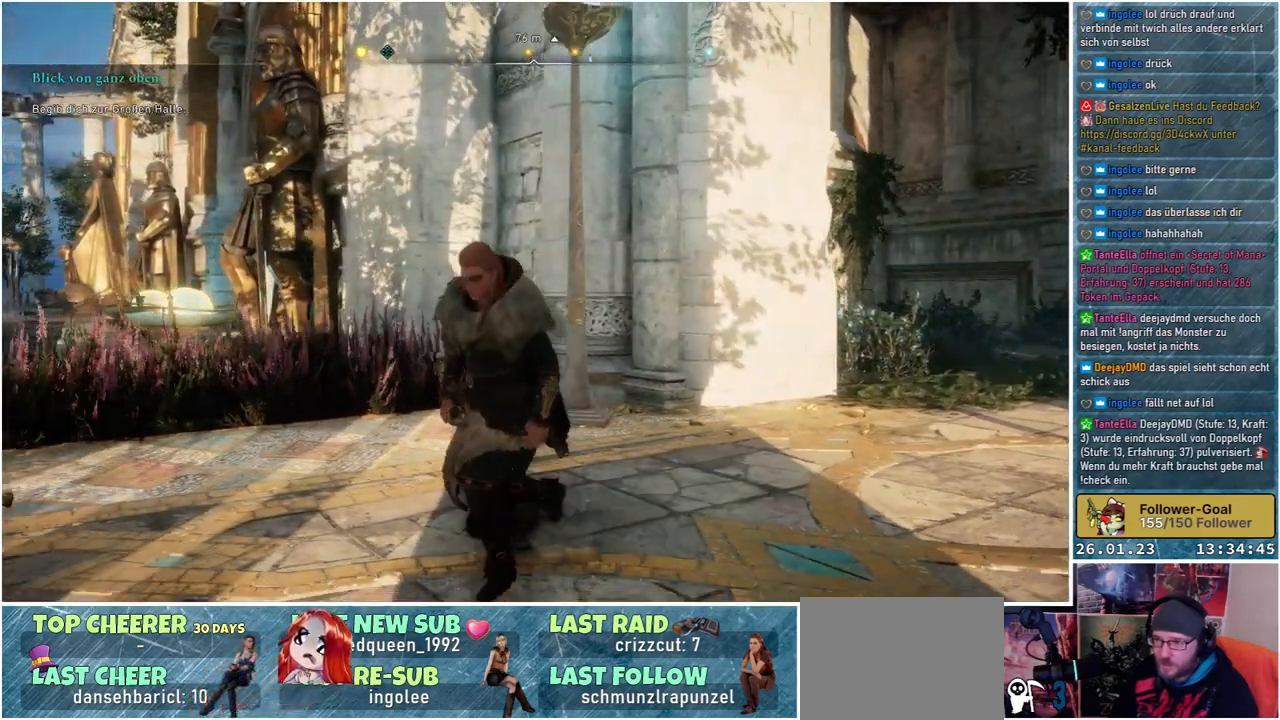
{"buttons": [], "left_stick": "right", "right_stick": "center", "events": [[150, "left_stick", "down-right"], [333, "left_stick", "right"]]}
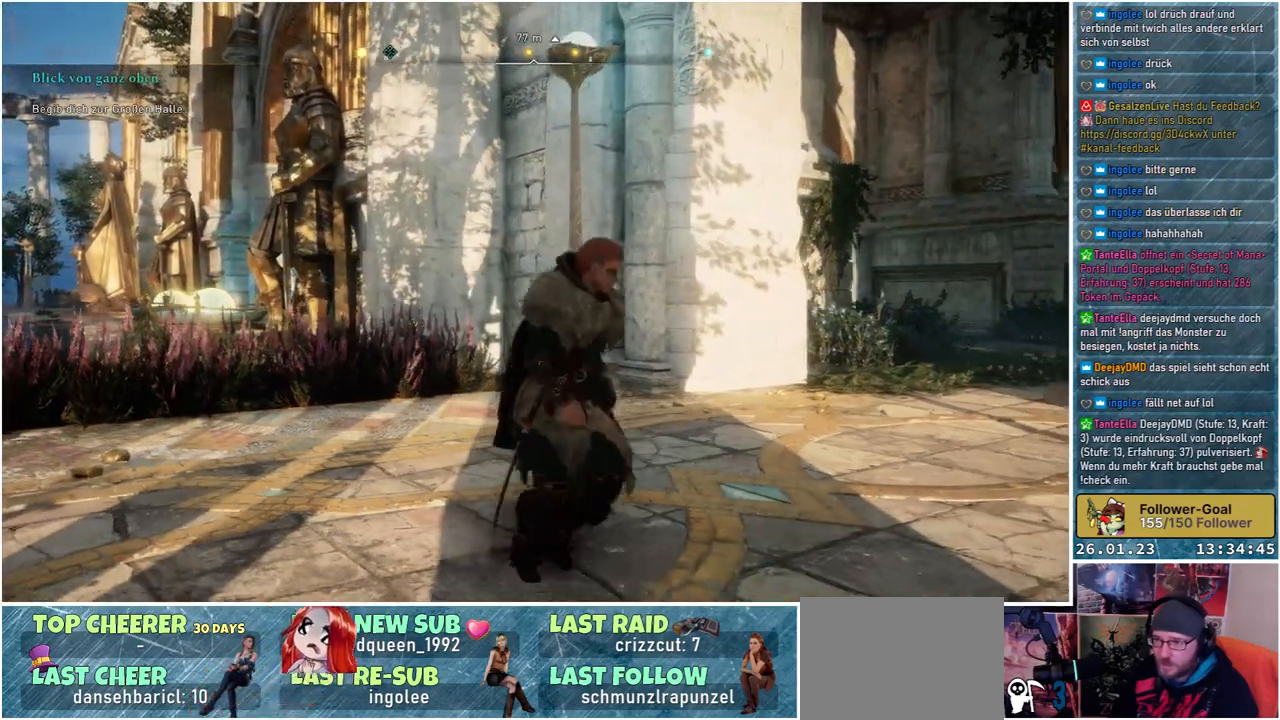
{"buttons": [], "left_stick": "up-right", "right_stick": "center", "events": [[167, "left_stick", "up-right"]]}
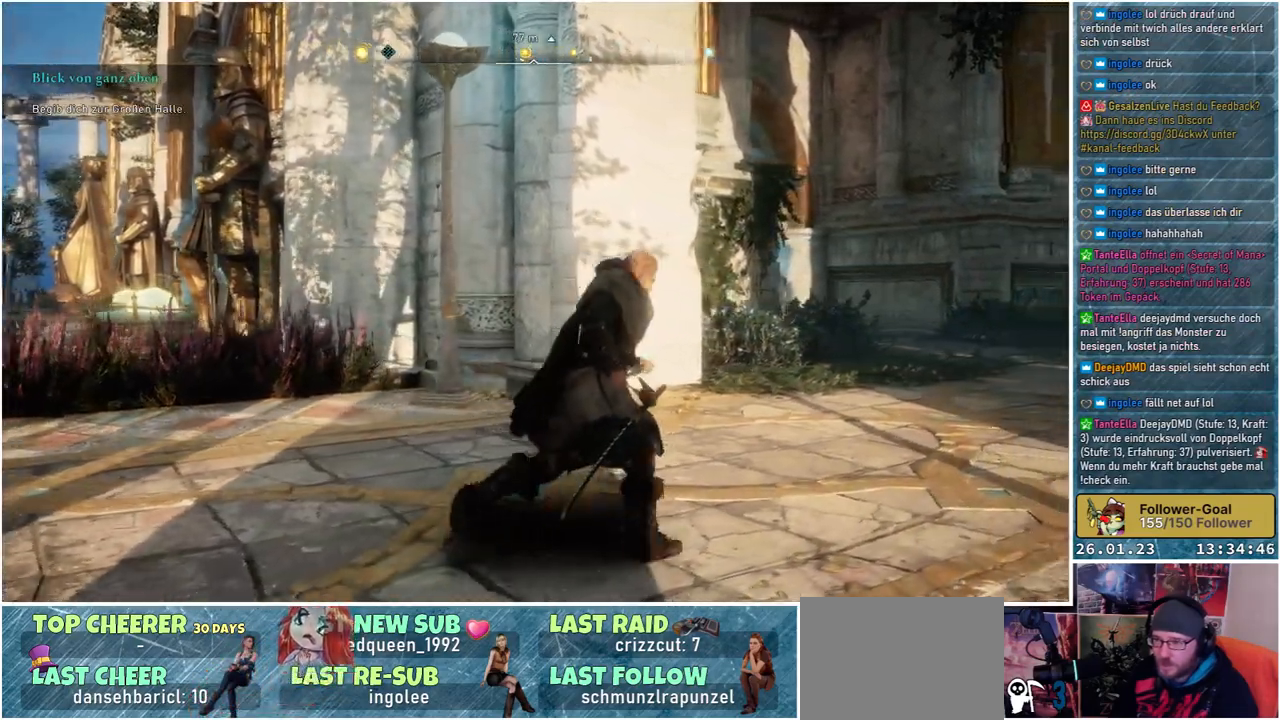
{"buttons": [], "left_stick": "up-right", "right_stick": "right", "events": [[283, "right_stick", "right"]]}
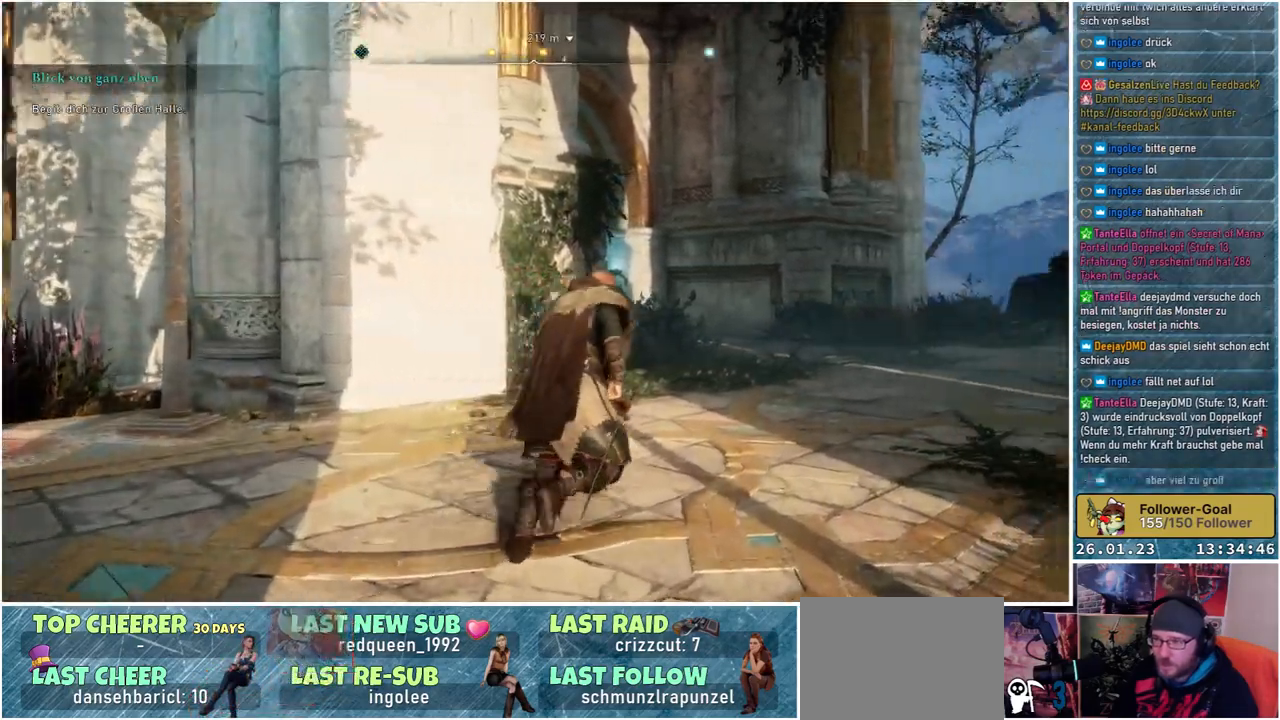
{"buttons": [], "left_stick": "up", "right_stick": "right", "events": [[300, "left_stick", "up"]]}
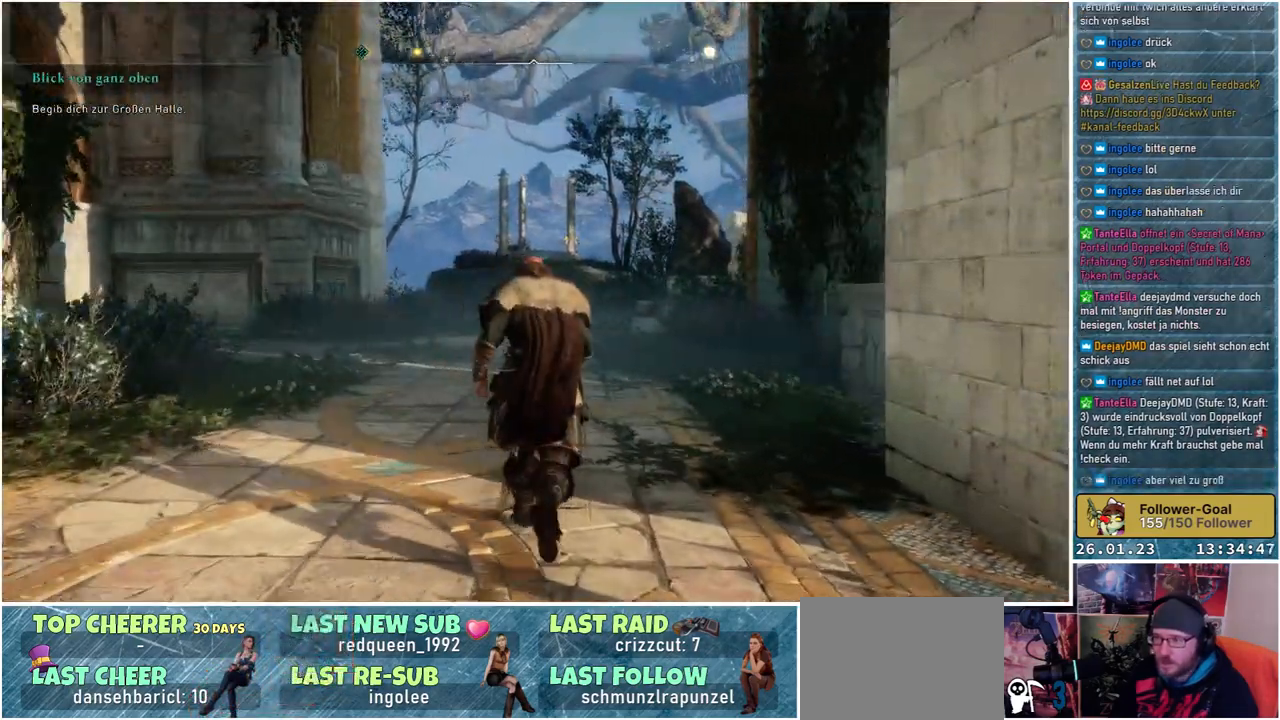
{"buttons": [], "left_stick": "up-left", "right_stick": "right", "events": [[217, "left_stick", "up-left"]]}
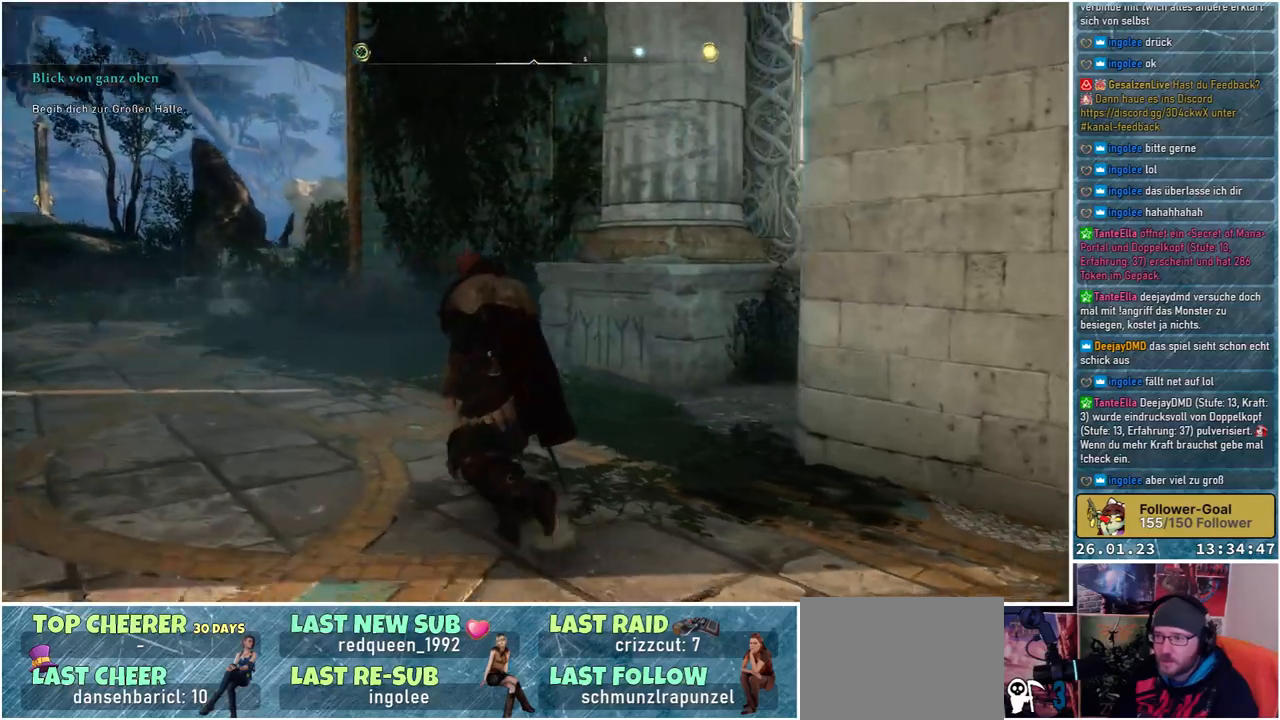
{"buttons": [], "left_stick": "center", "right_stick": "right", "events": [[450, "left_stick", "center"]]}
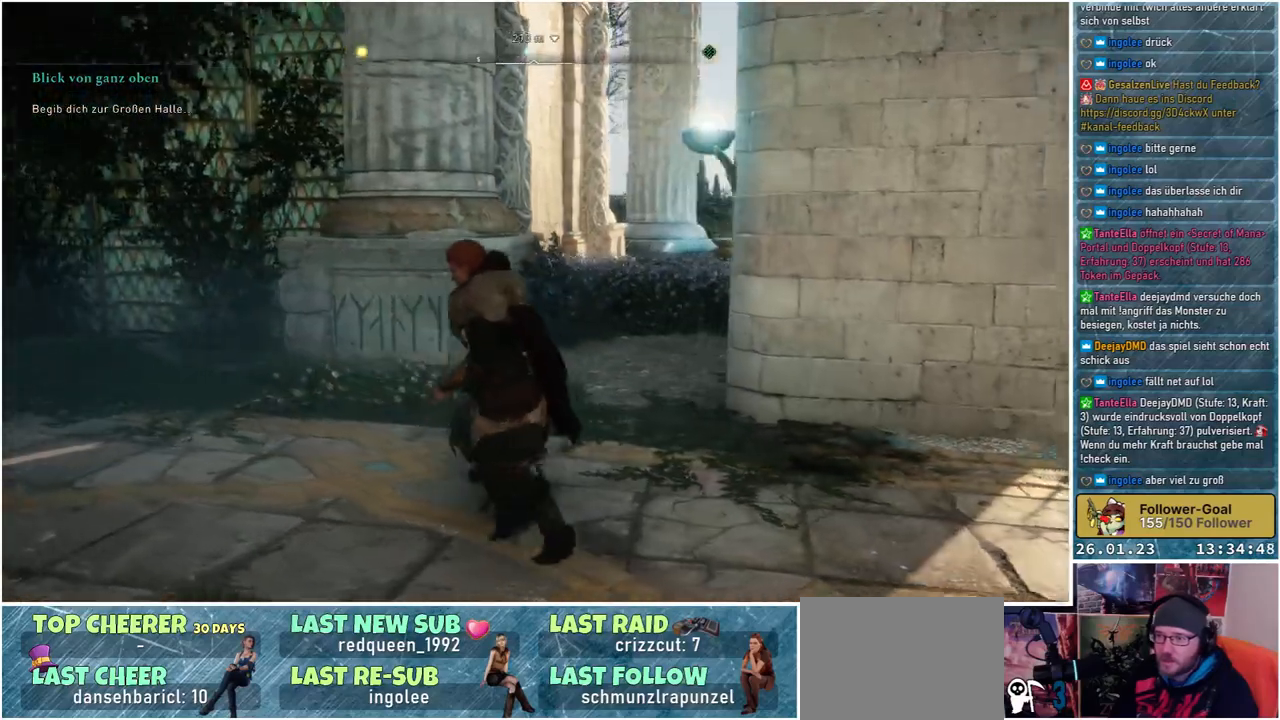
{"buttons": [], "left_stick": "center", "right_stick": "right", "events": []}
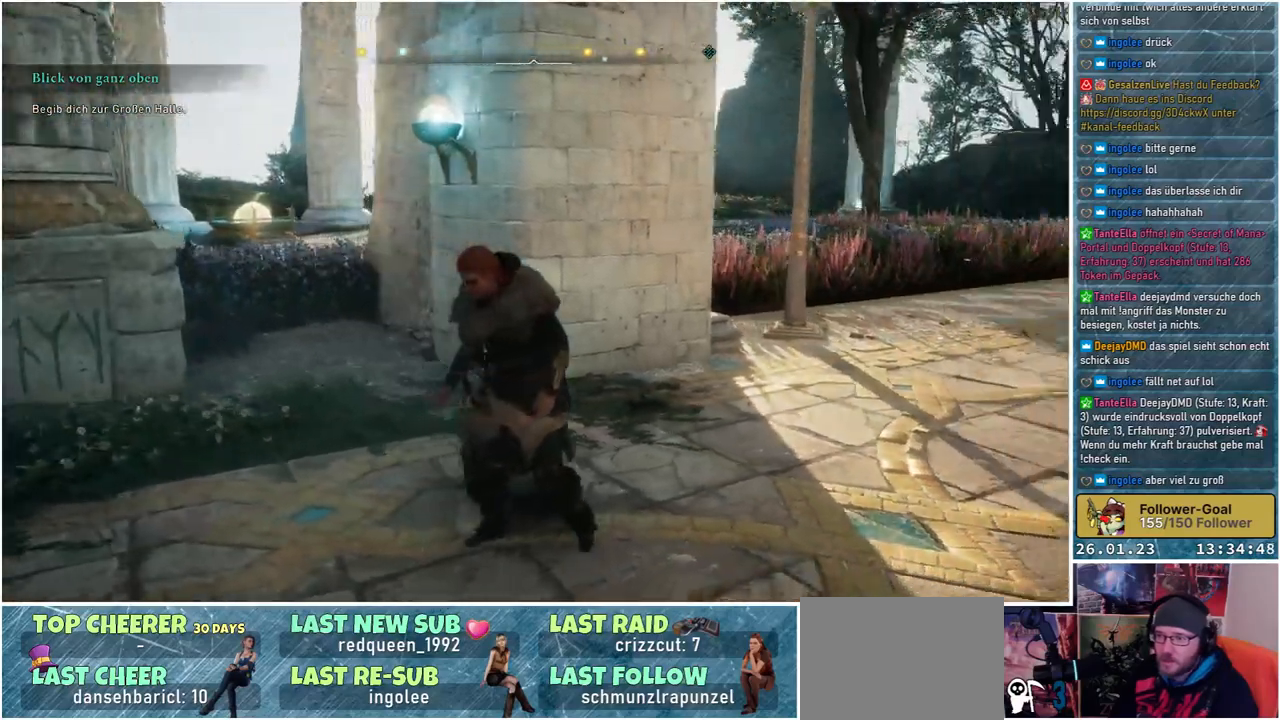
{"buttons": [], "left_stick": "center", "right_stick": "right", "events": []}
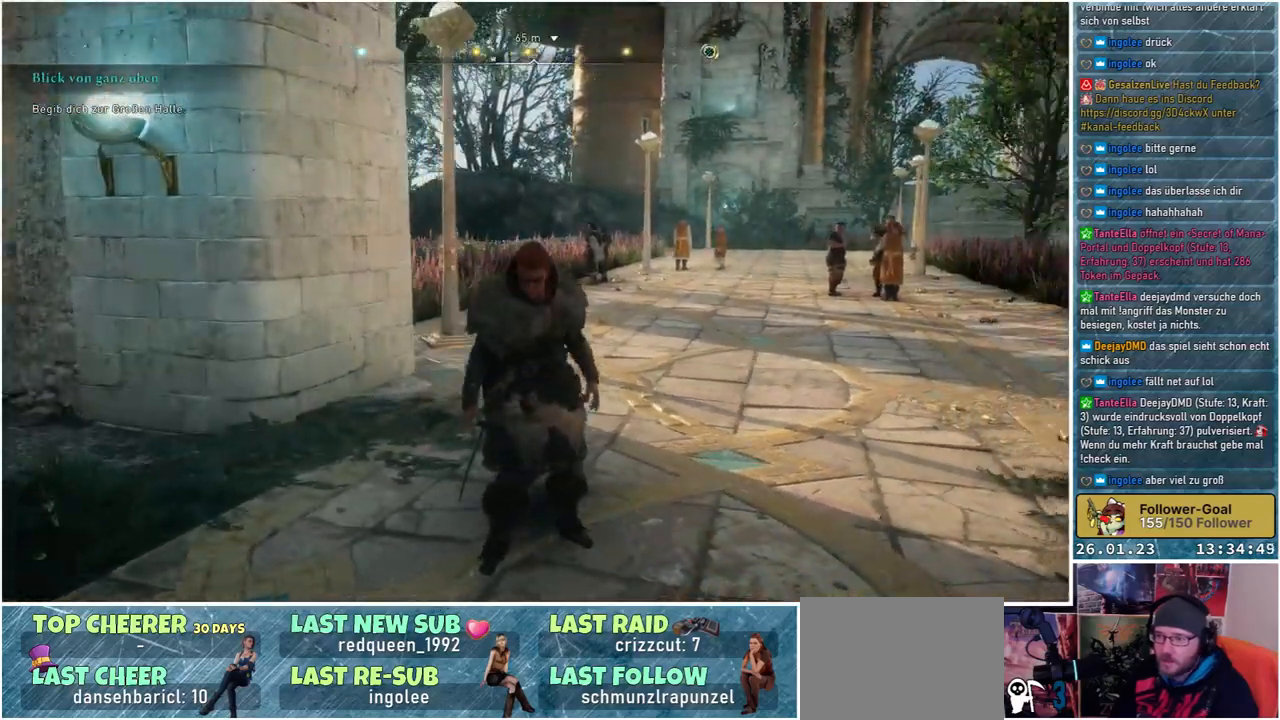
{"buttons": [], "left_stick": "center", "right_stick": "right", "events": []}
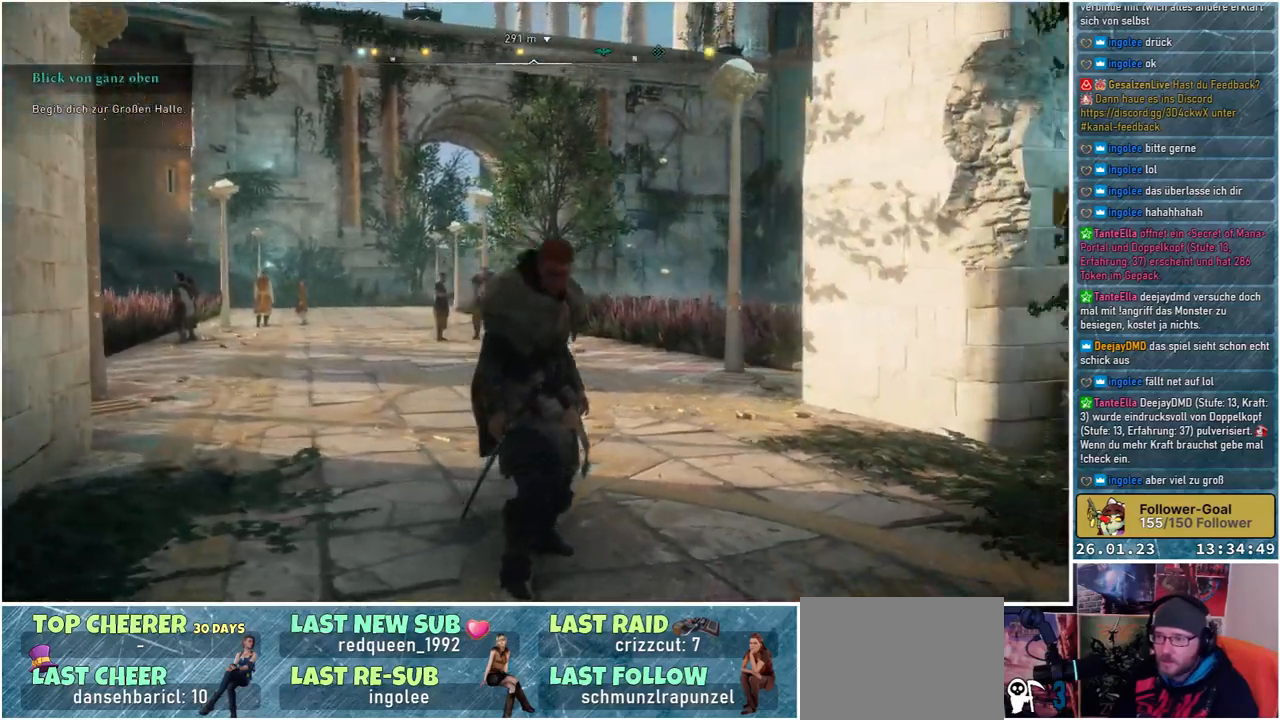
{"buttons": [], "left_stick": "center", "right_stick": "right", "events": []}
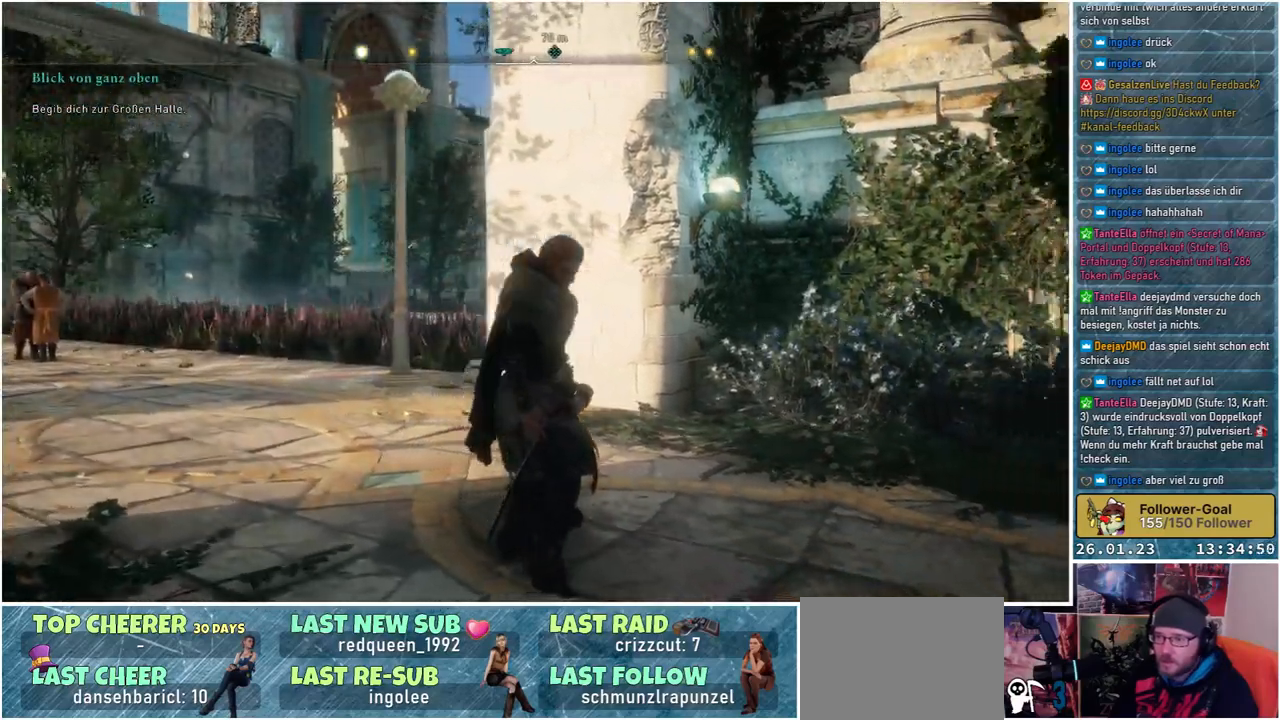
{"buttons": [], "left_stick": "center", "right_stick": "right", "events": []}
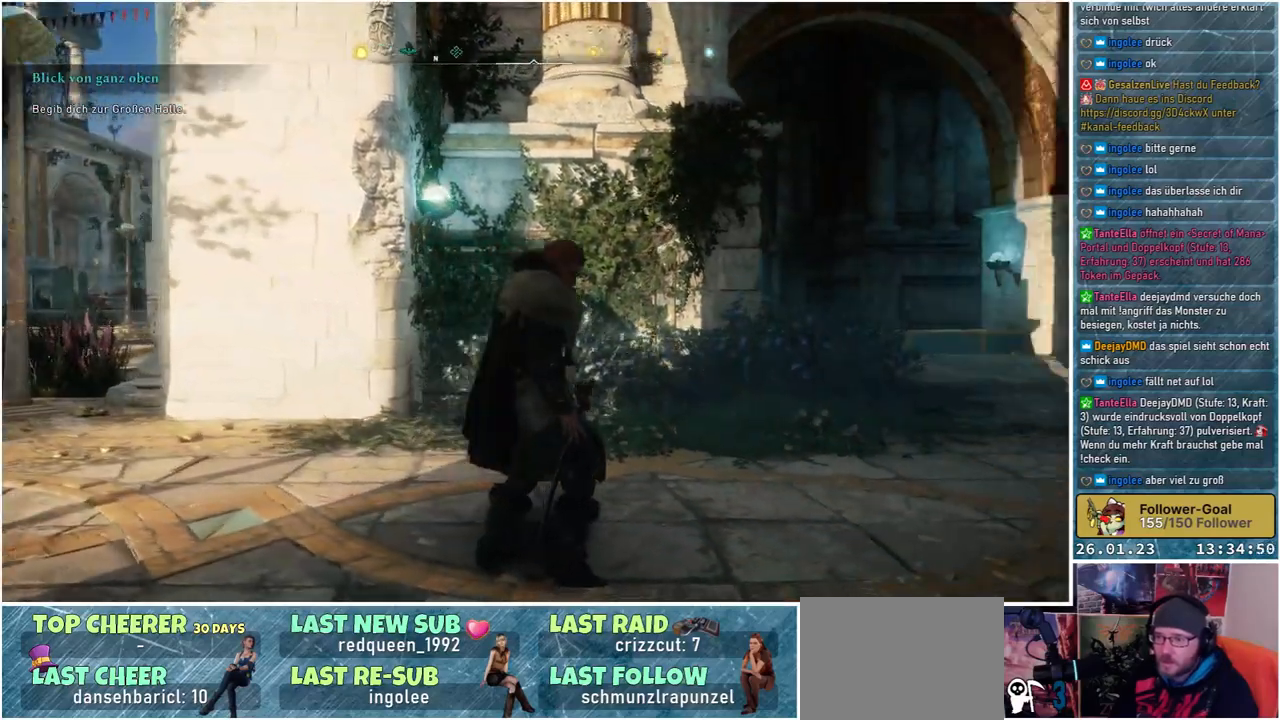
{"buttons": [], "left_stick": "center", "right_stick": "right", "events": []}
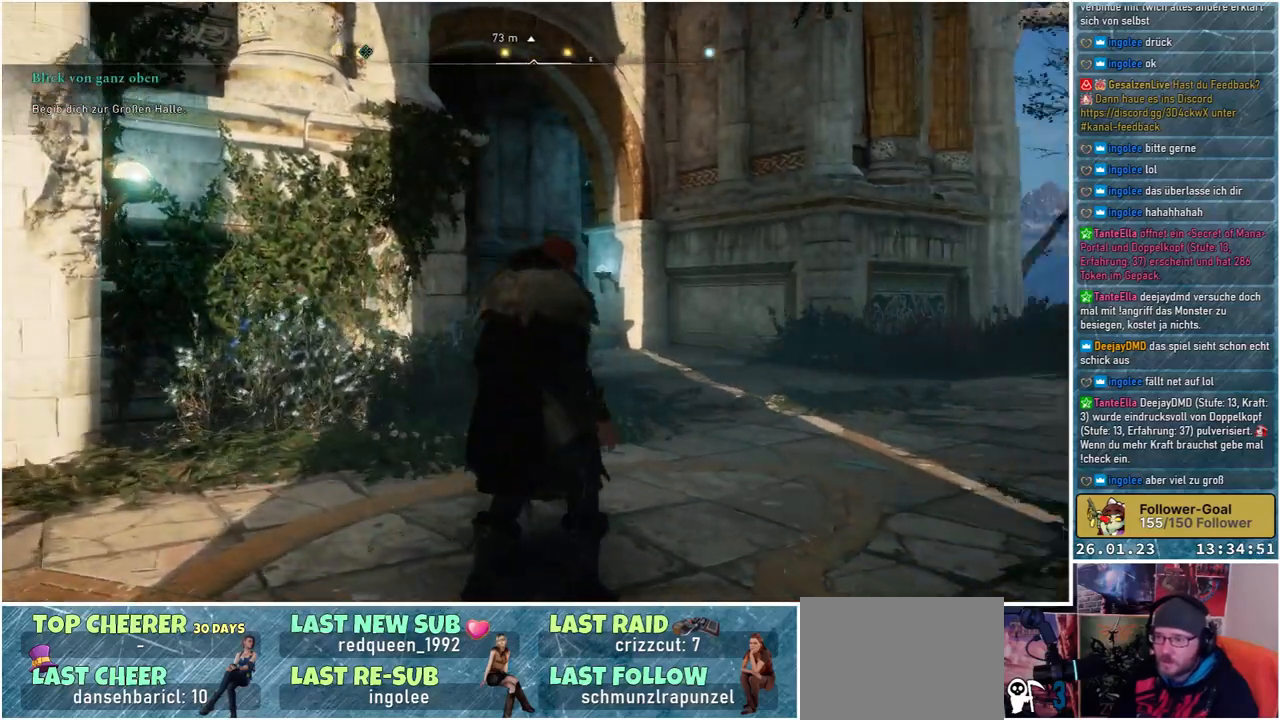
{"buttons": [], "left_stick": "center", "right_stick": "right", "events": []}
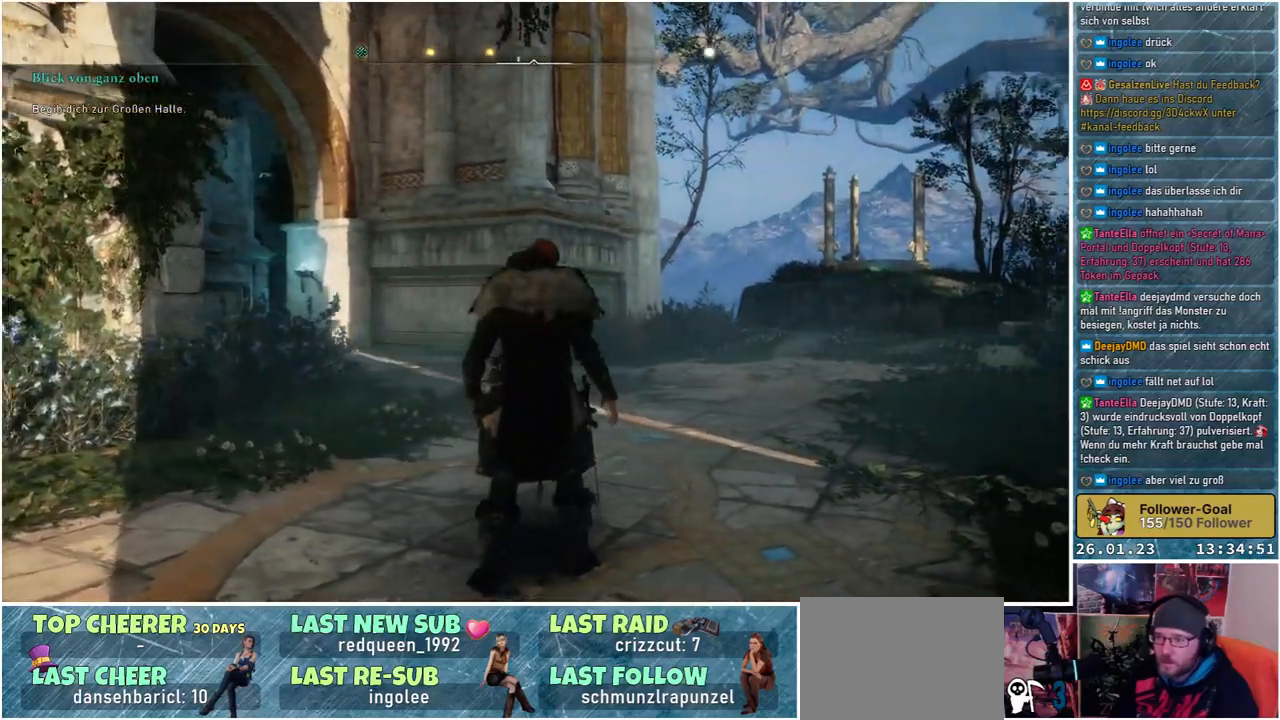
{"buttons": [], "left_stick": "center", "right_stick": "left", "events": [[233, "right_stick", "center"], [350, "right_stick", "left"]]}
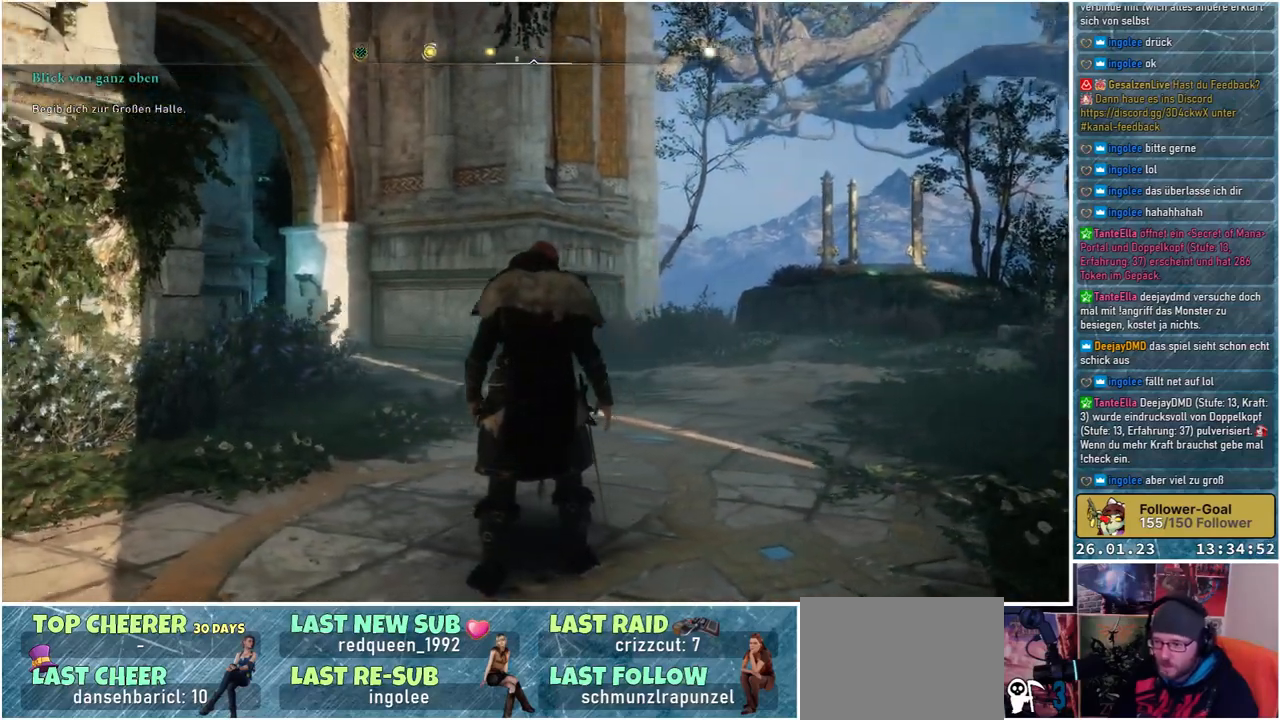
{"buttons": [], "left_stick": "center", "right_stick": "left", "events": []}
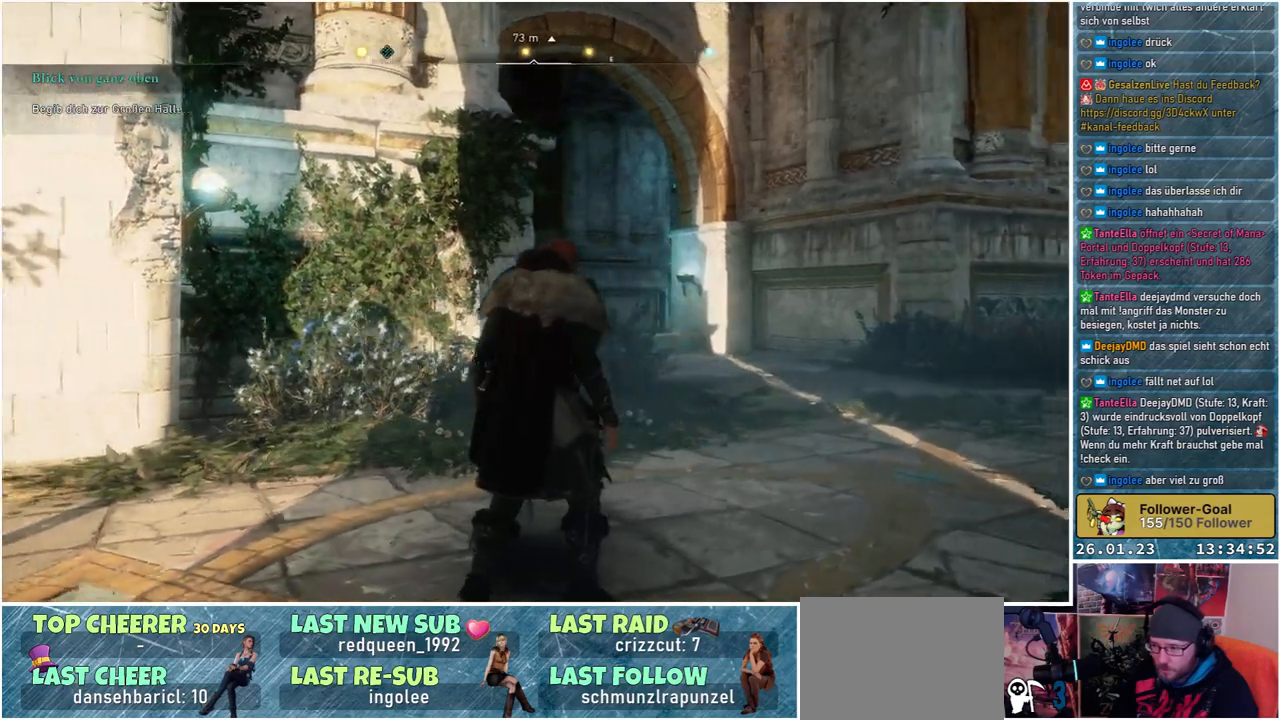
{"buttons": [], "left_stick": "center", "right_stick": "right", "events": [[300, "right_stick", "center"], [367, "right_stick", "right"]]}
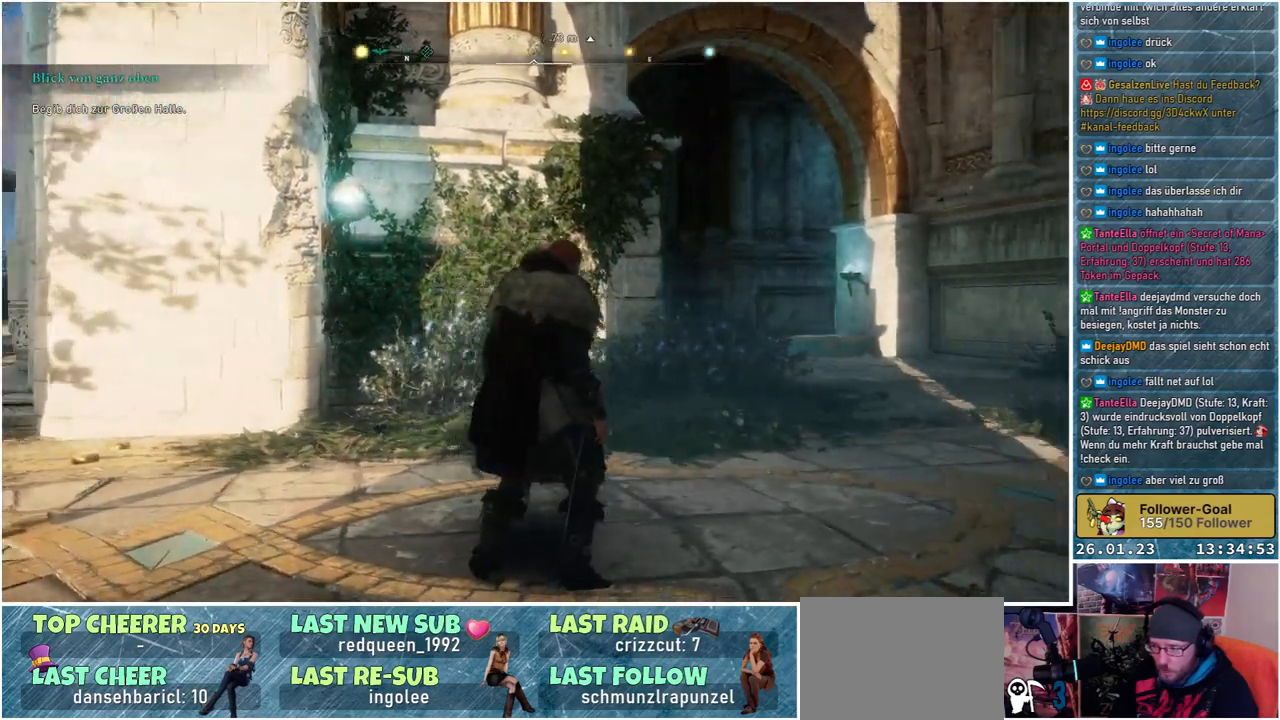
{"buttons": [], "left_stick": "center", "right_stick": "center", "events": [[500, "right_stick", "center"]]}
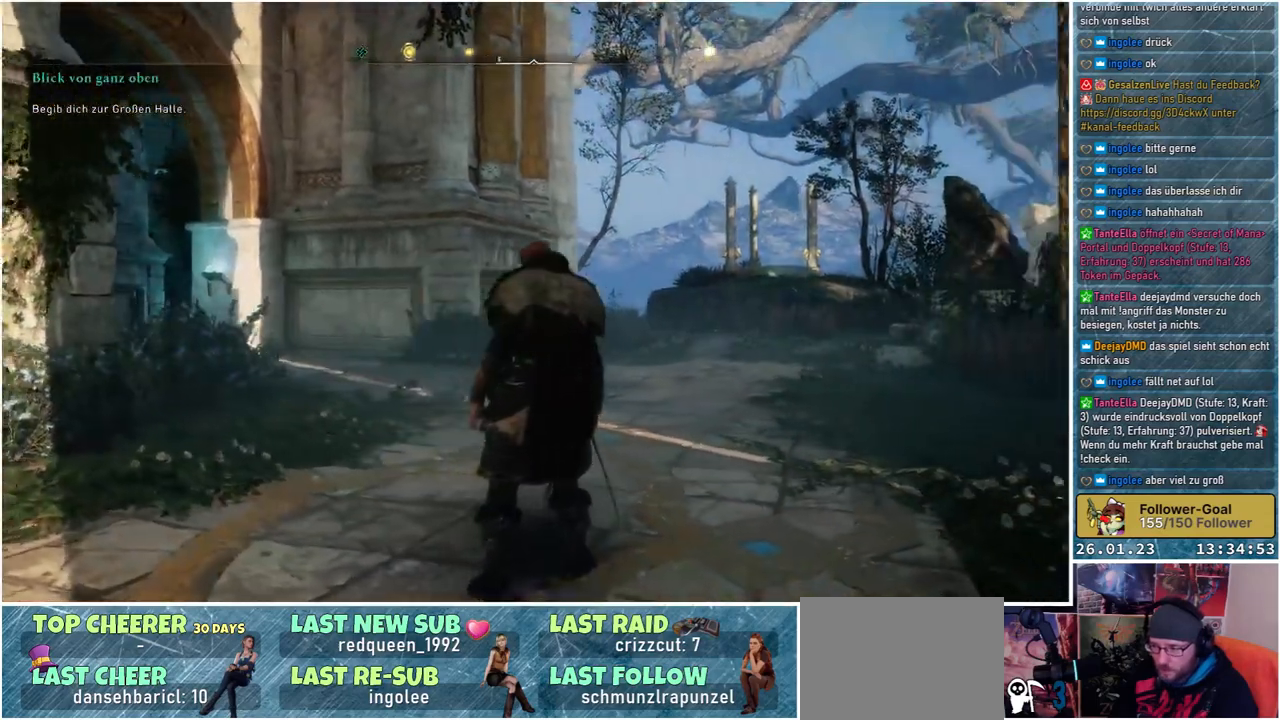
{"buttons": [], "left_stick": "center", "right_stick": "left", "events": [[150, "right_stick", "left"]]}
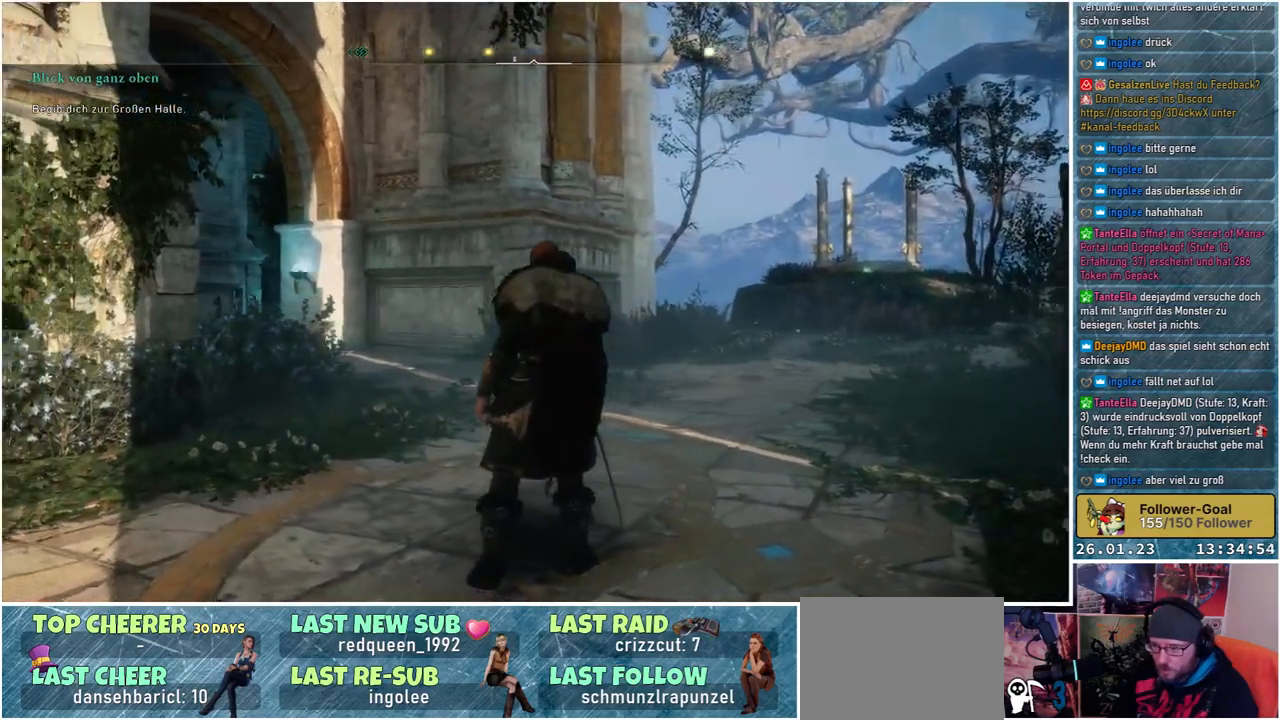
{"buttons": [], "left_stick": "center", "right_stick": "left", "events": []}